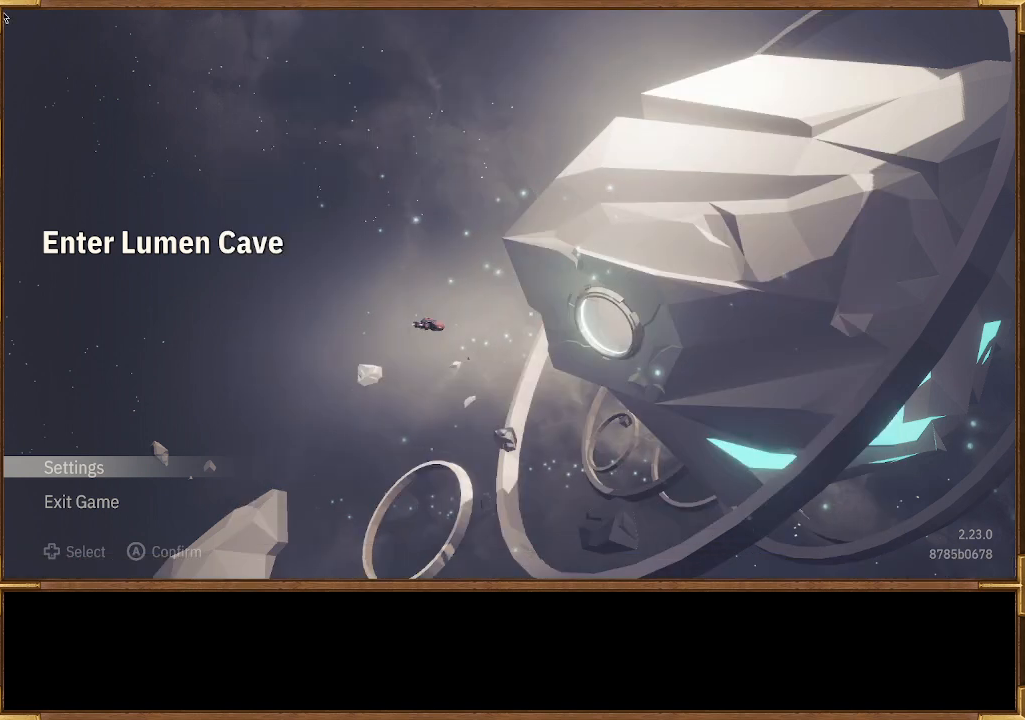
Gameplay with a controller (PlayStation layout); each line is a JSON object with the inputs held at the frame after it. "events" lists button and stick changes between this image and that frame as [ms after this image, input, new state], when the widget could be followed in between.
{"buttons": [], "left_stick": "center", "right_stick": "center", "events": [[400, "right_stick", "right"], [500, "right_stick", "center"]]}
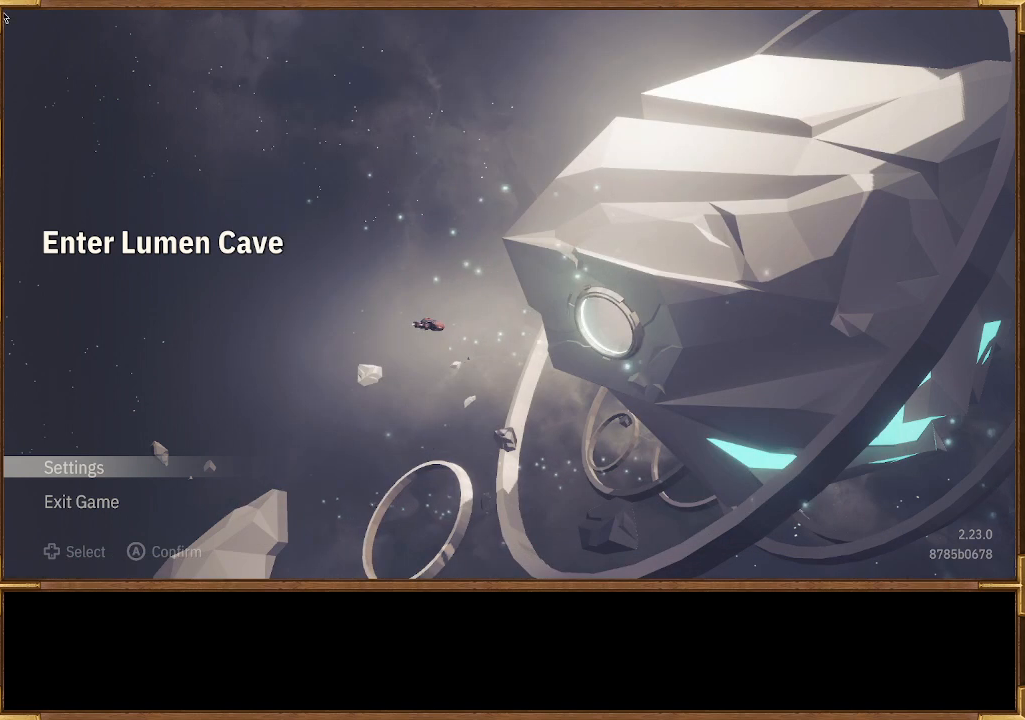
{"buttons": [], "left_stick": "center", "right_stick": "center", "events": []}
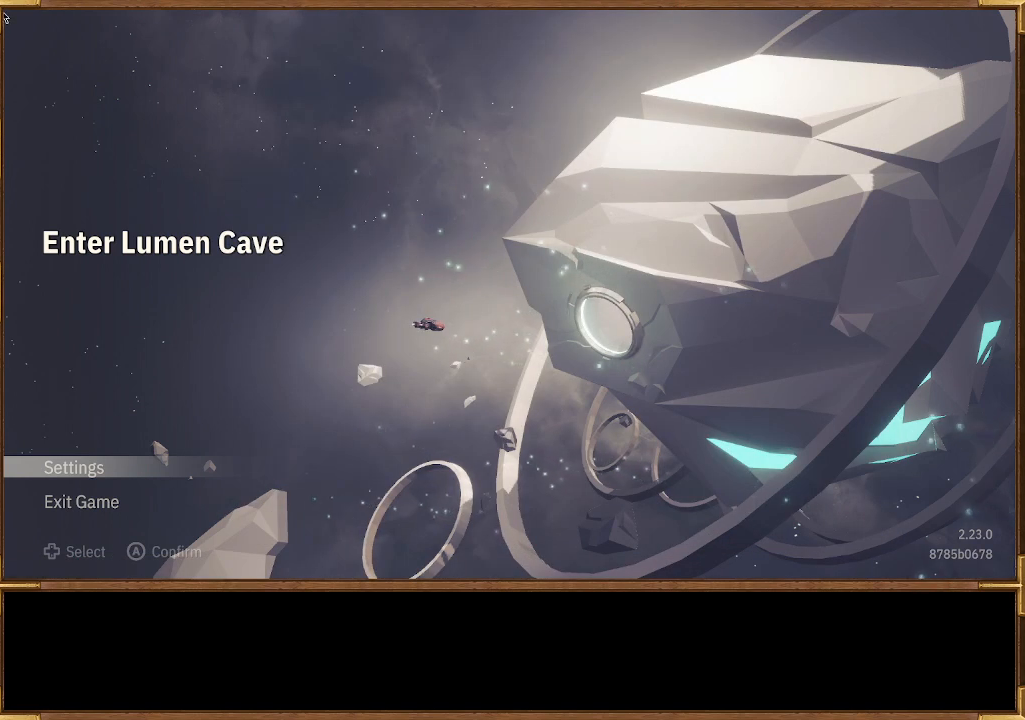
{"buttons": [], "left_stick": "center", "right_stick": "center", "events": []}
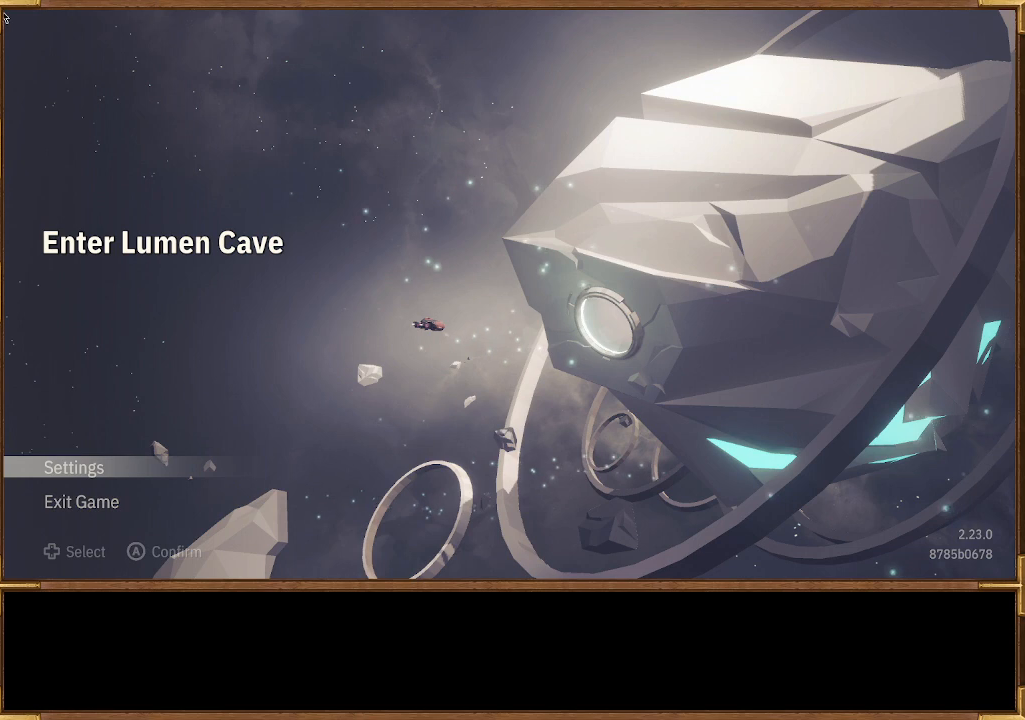
{"buttons": ["DPAD_UP"], "left_stick": "center", "right_stick": "center", "events": [[133, "DPAD_DOWN", "down"], [267, "DPAD_DOWN", "up"], [467, "DPAD_UP", "down"]]}
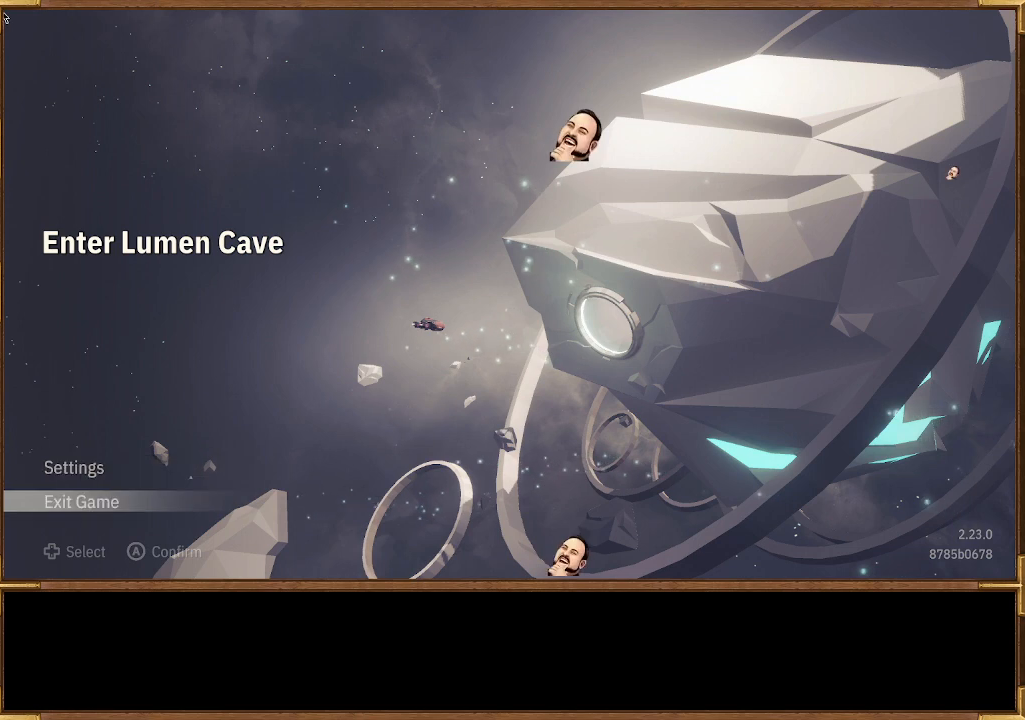
{"buttons": [], "left_stick": "center", "right_stick": "center", "events": [[133, "DPAD_UP", "up"]]}
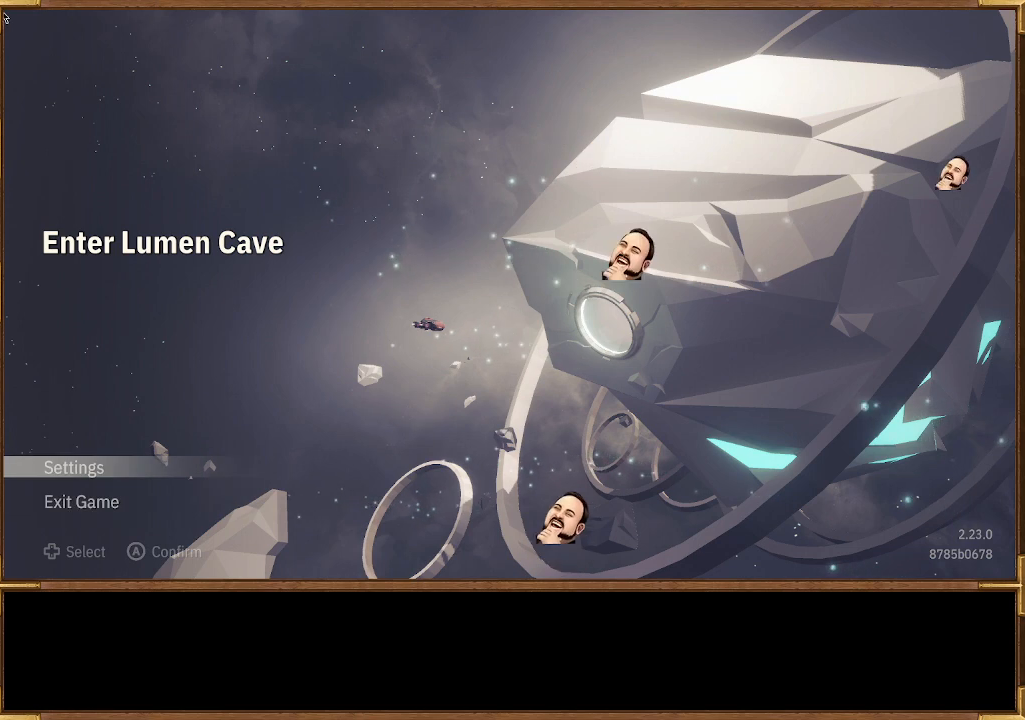
{"buttons": [], "left_stick": "center", "right_stick": "center", "events": [[233, "CROSS", "down"], [367, "CROSS", "up"]]}
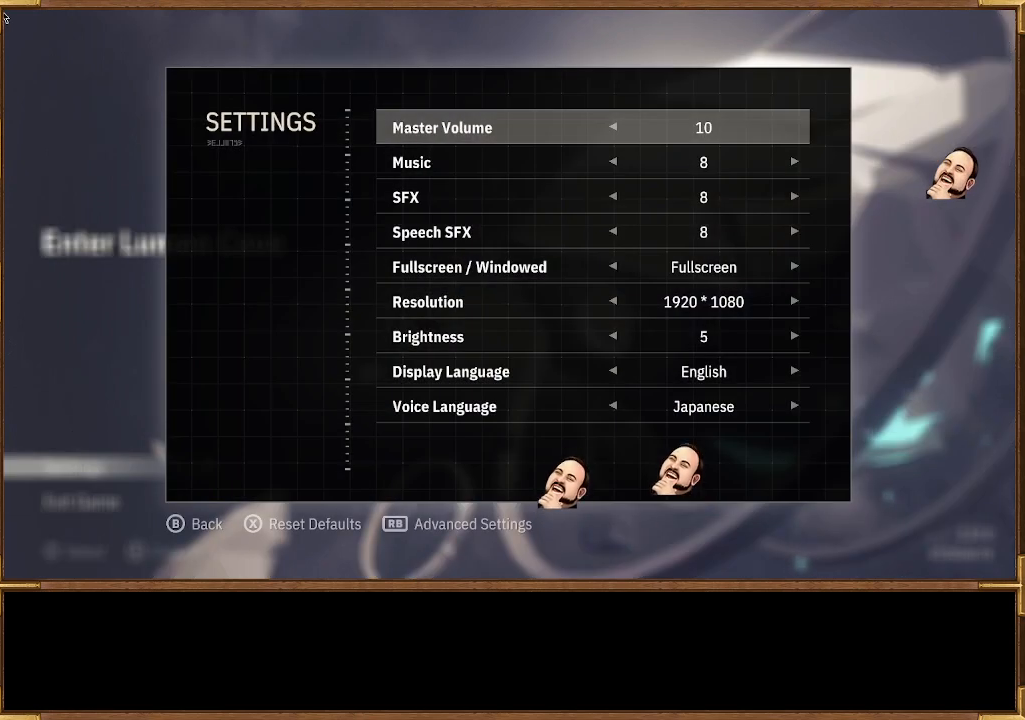
{"buttons": [], "left_stick": "center", "right_stick": "center", "events": []}
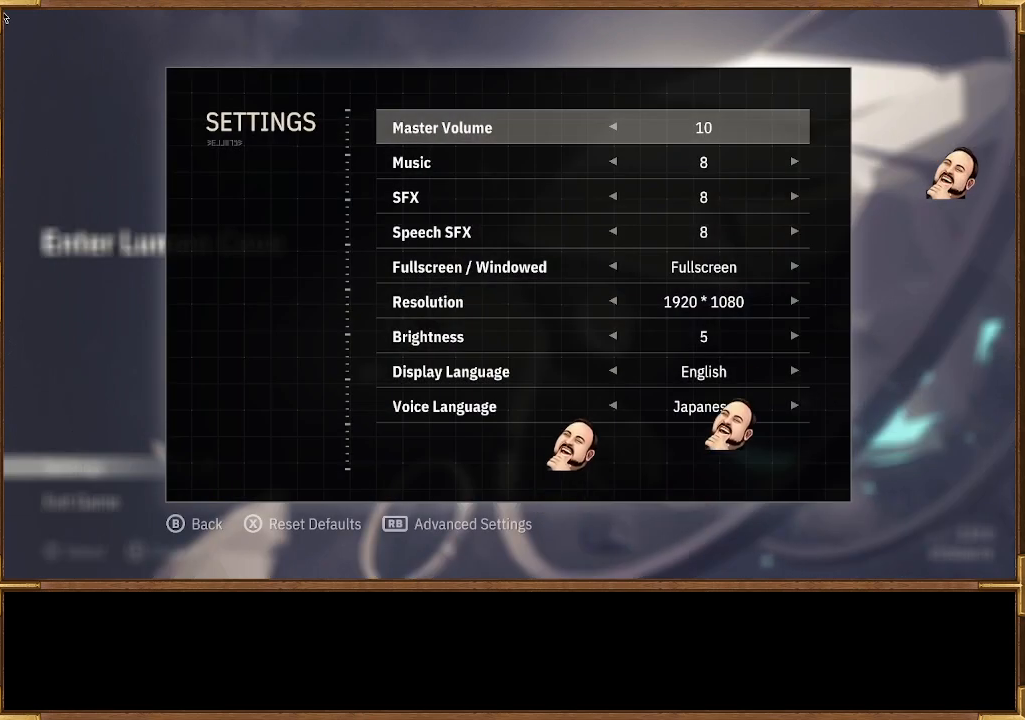
{"buttons": [], "left_stick": "center", "right_stick": "center", "events": []}
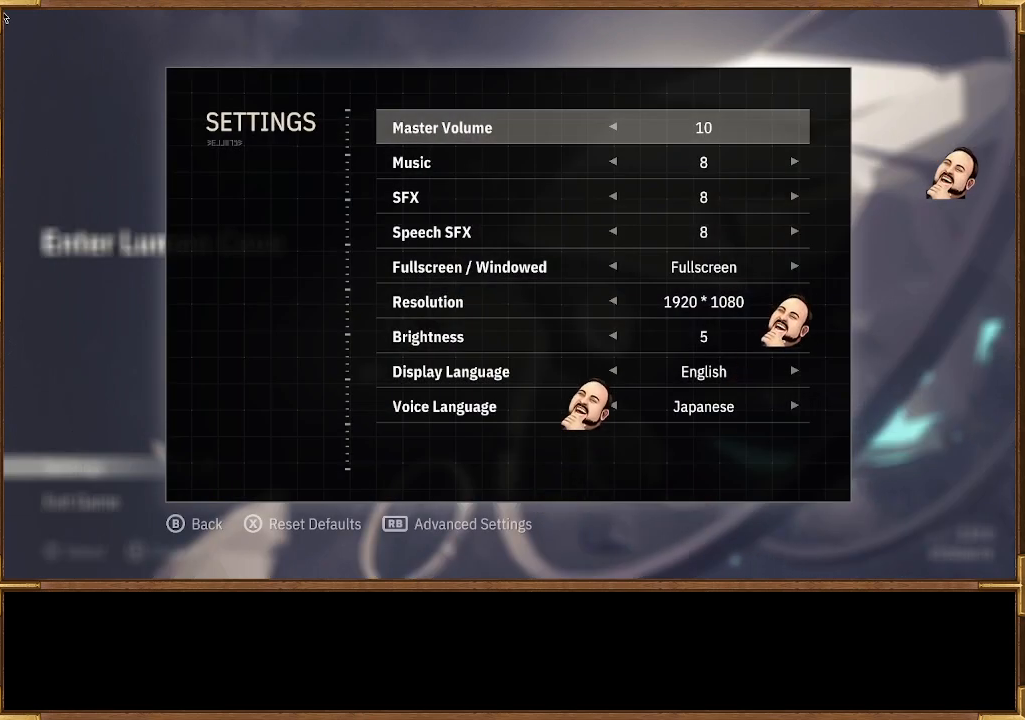
{"buttons": [], "left_stick": "center", "right_stick": "center", "events": []}
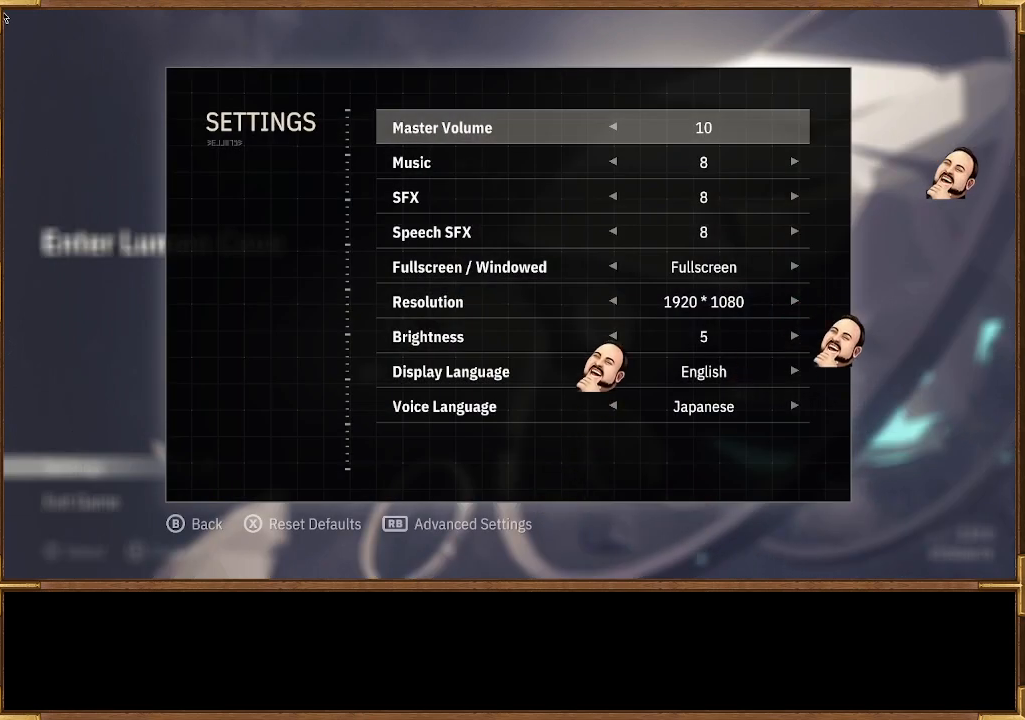
{"buttons": [], "left_stick": "center", "right_stick": "center", "events": [[200, "DPAD_DOWN", "down"], [333, "DPAD_DOWN", "up"]]}
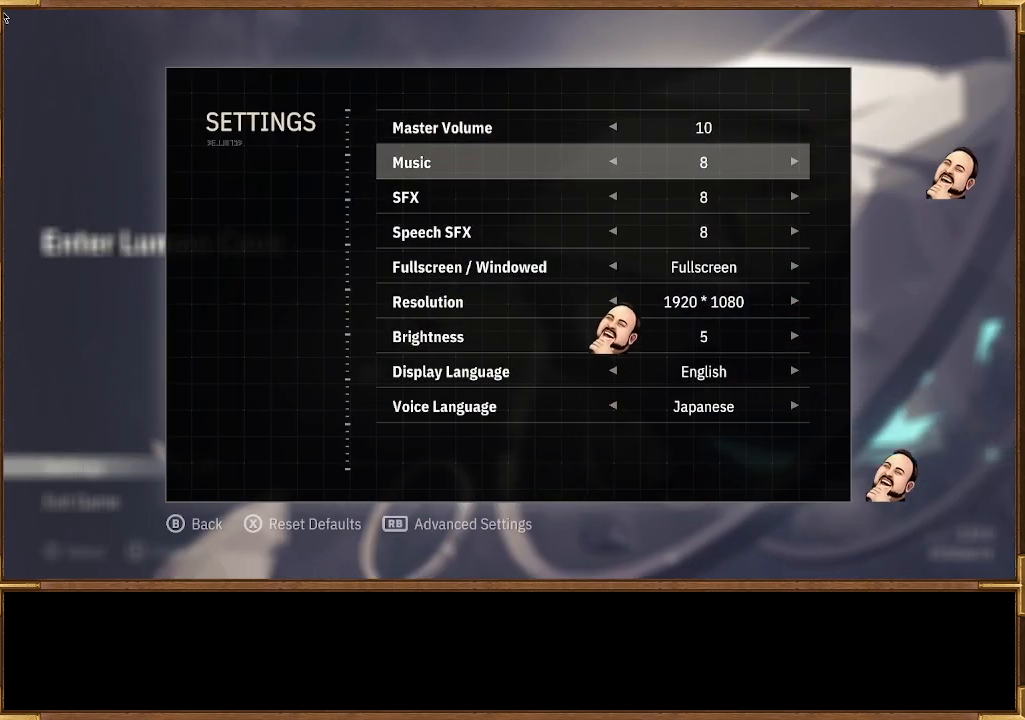
{"buttons": [], "left_stick": "center", "right_stick": "center", "events": [[167, "DPAD_UP", "down"], [267, "DPAD_UP", "up"]]}
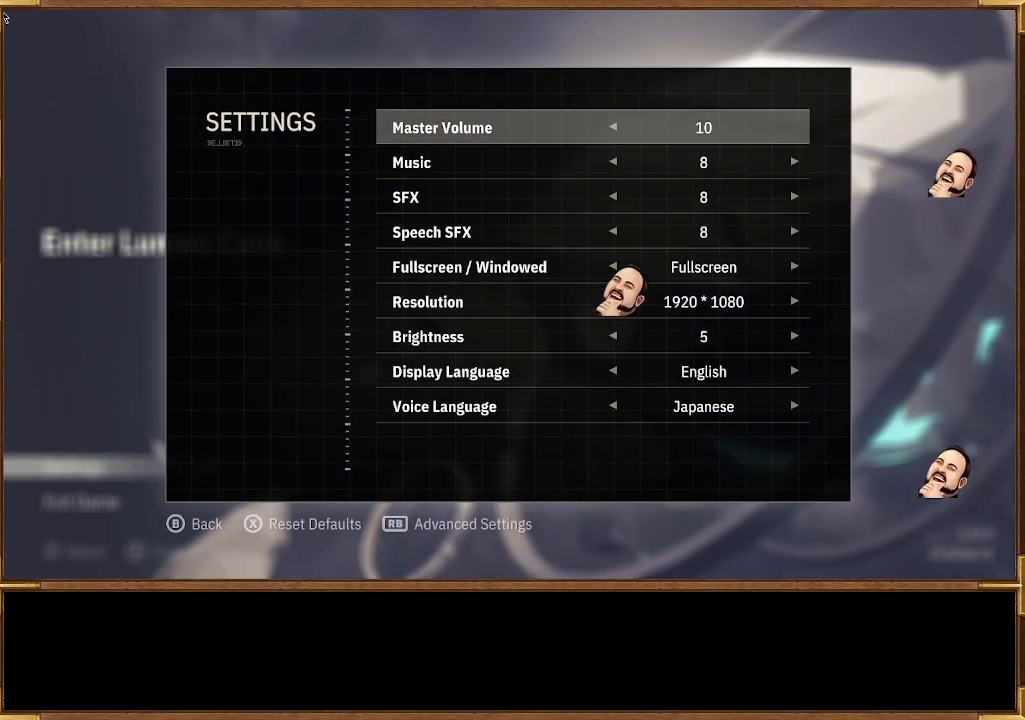
{"buttons": ["DPAD_LEFT"], "left_stick": "center", "right_stick": "center", "events": [[67, "DPAD_LEFT", "down"], [133, "DPAD_LEFT", "up"], [233, "DPAD_LEFT", "down"], [333, "DPAD_LEFT", "up"], [467, "DPAD_LEFT", "down"]]}
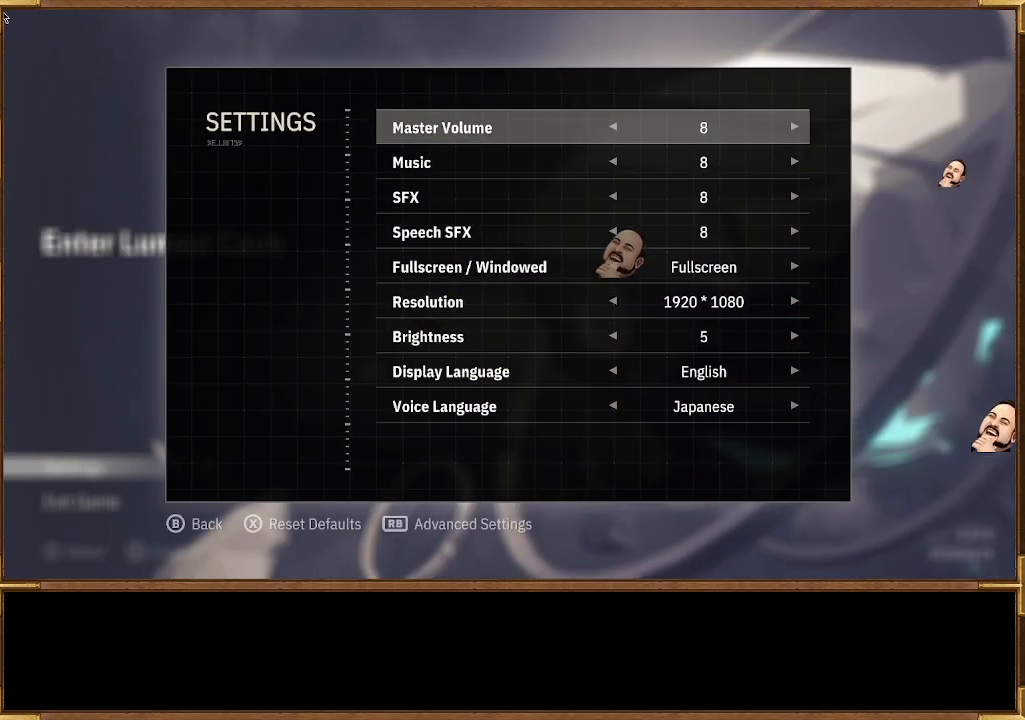
{"buttons": [], "left_stick": "center", "right_stick": "center", "events": [[67, "DPAD_LEFT", "up"], [367, "DPAD_LEFT", "down"], [467, "DPAD_LEFT", "up"]]}
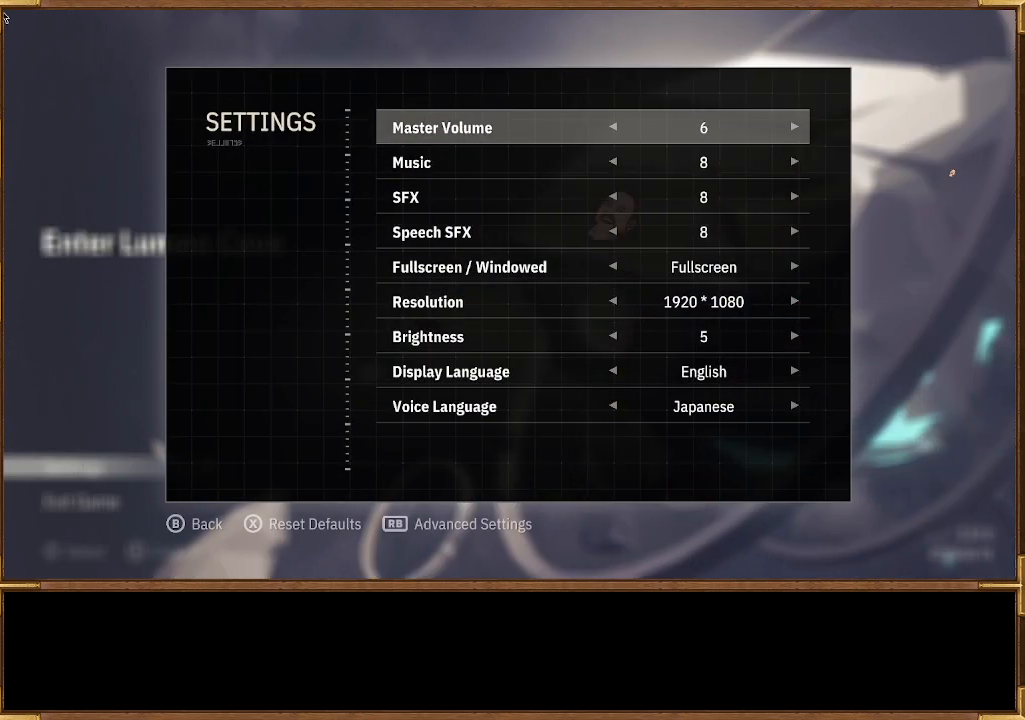
{"buttons": [], "left_stick": "center", "right_stick": "center", "events": [[367, "DPAD_LEFT", "down"], [467, "DPAD_LEFT", "up"]]}
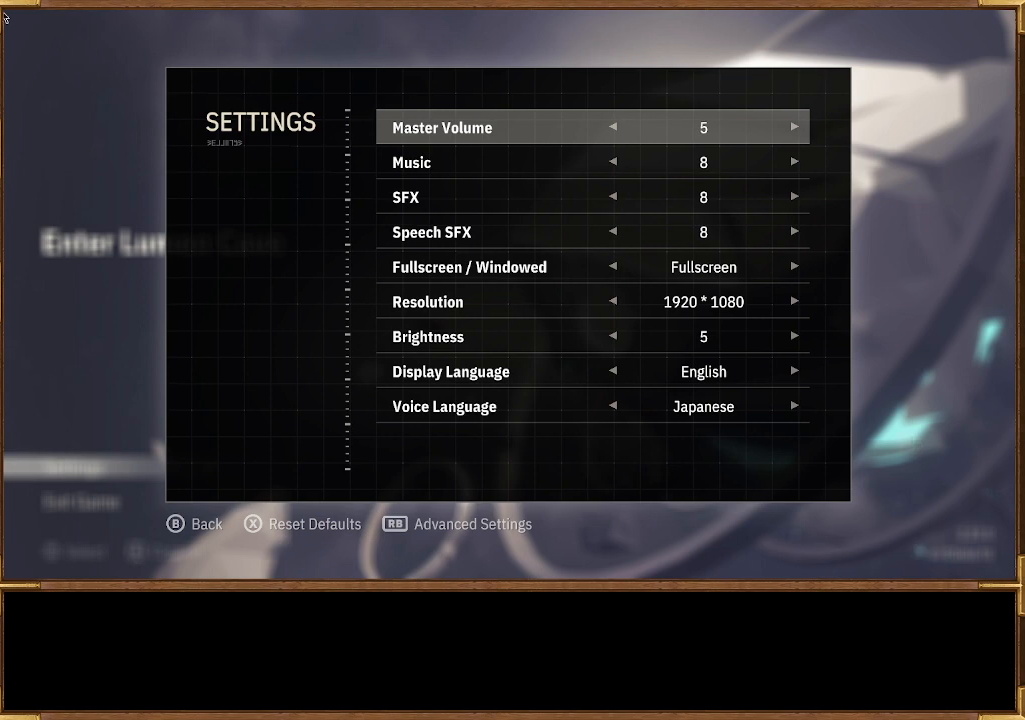
{"buttons": [], "left_stick": "center", "right_stick": "center", "events": []}
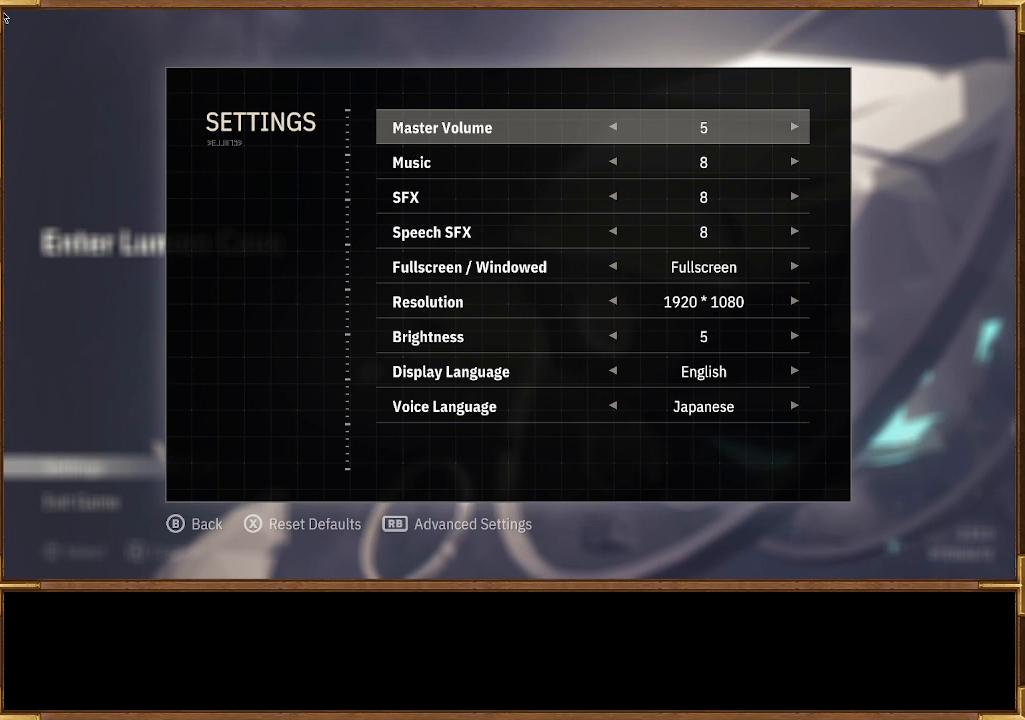
{"buttons": [], "left_stick": "center", "right_stick": "center", "events": []}
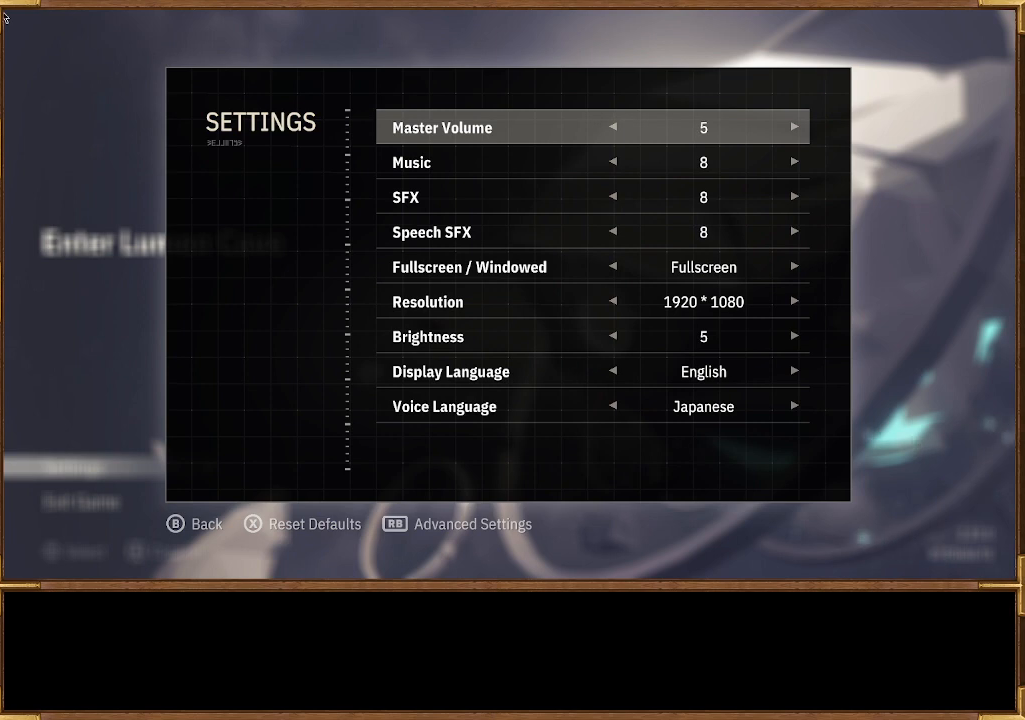
{"buttons": [], "left_stick": "center", "right_stick": "center", "events": [[33, "DPAD_DOWN", "down"], [133, "DPAD_DOWN", "up"], [233, "DPAD_DOWN", "down"], [333, "DPAD_DOWN", "up"], [400, "DPAD_DOWN", "down"], [500, "DPAD_DOWN", "up"]]}
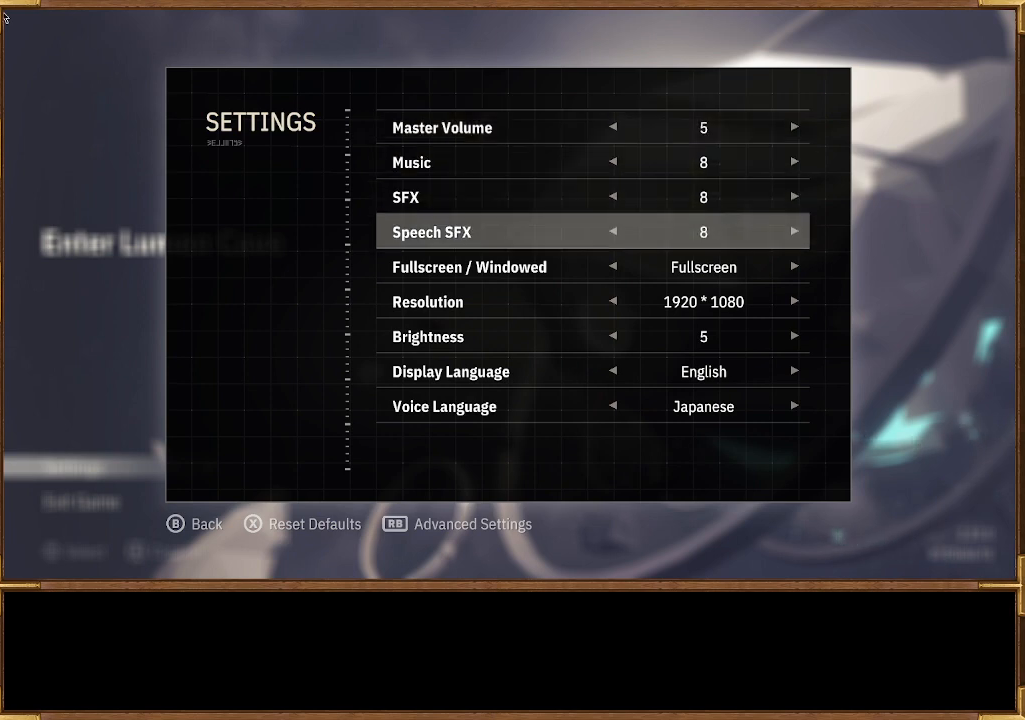
{"buttons": [], "left_stick": "center", "right_stick": "center", "events": [[100, "DPAD_DOWN", "down"], [200, "DPAD_DOWN", "up"]]}
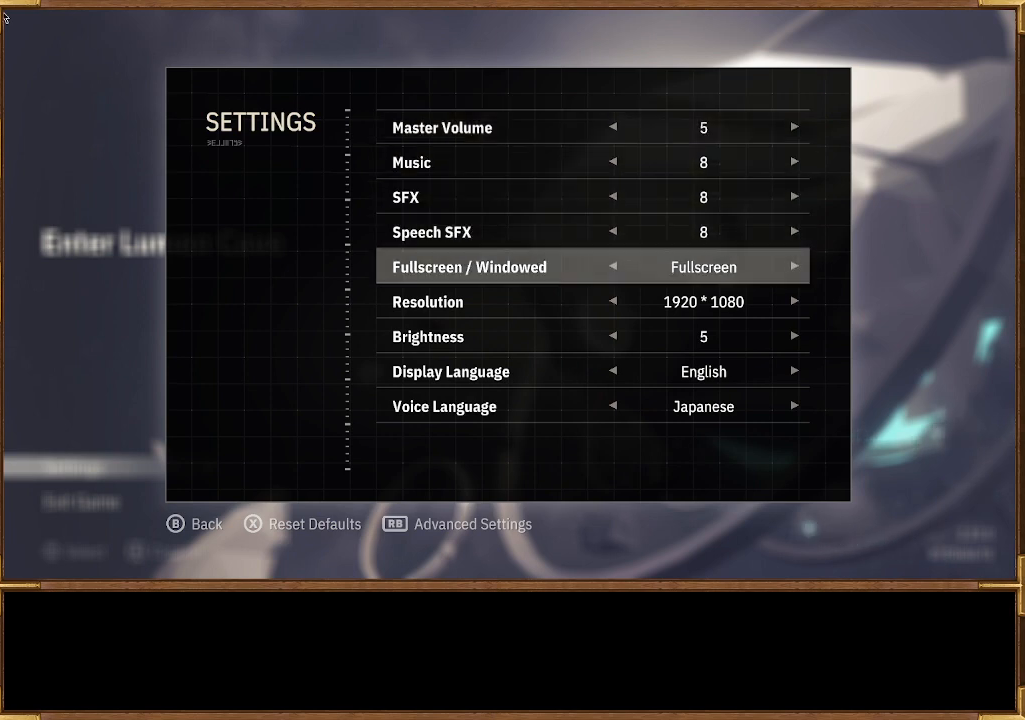
{"buttons": [], "left_stick": "center", "right_stick": "center", "events": [[133, "DPAD_RIGHT", "down"], [267, "DPAD_RIGHT", "up"]]}
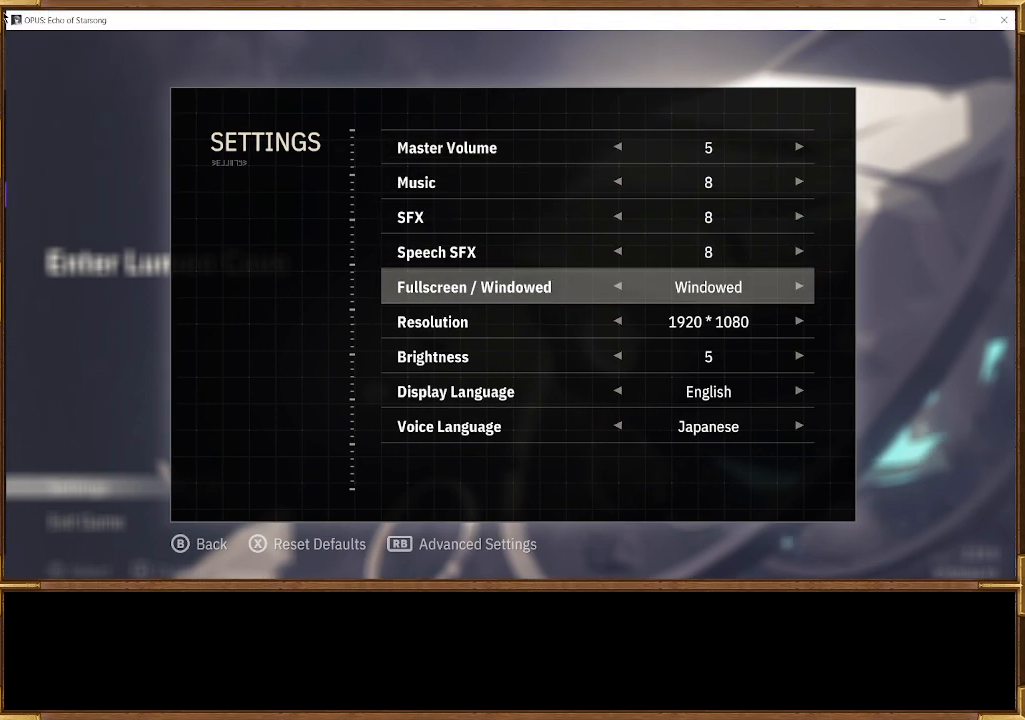
{"buttons": [], "left_stick": "center", "right_stick": "center", "events": [[267, "DPAD_LEFT", "down"], [367, "DPAD_LEFT", "up"]]}
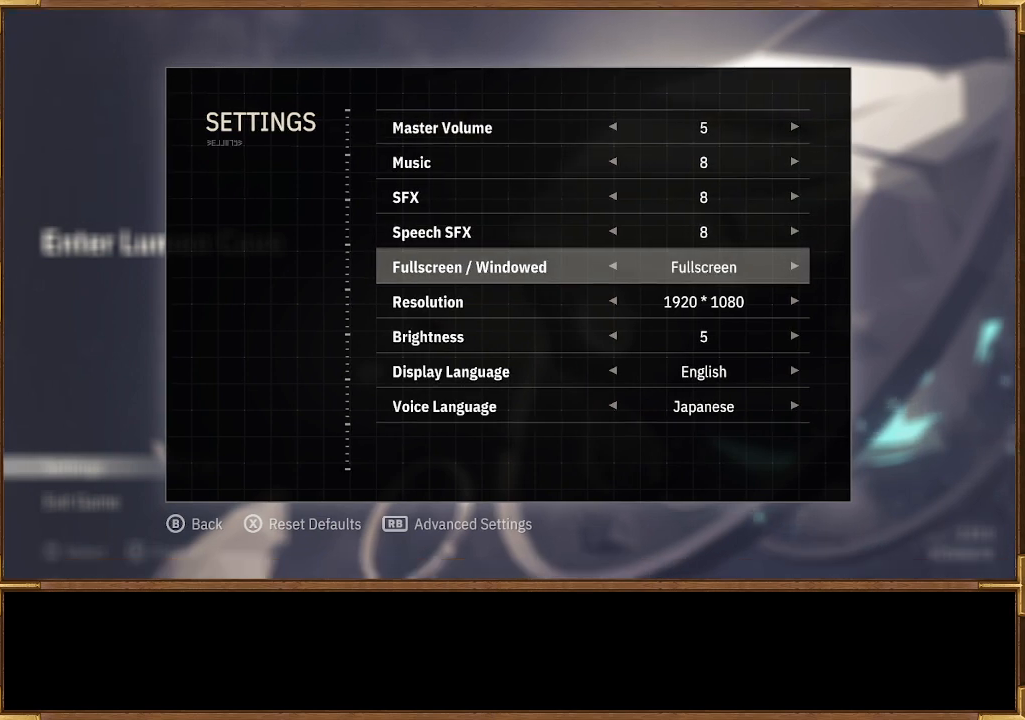
{"buttons": [], "left_stick": "center", "right_stick": "center", "events": [[267, "DPAD_LEFT", "down"], [400, "DPAD_LEFT", "up"]]}
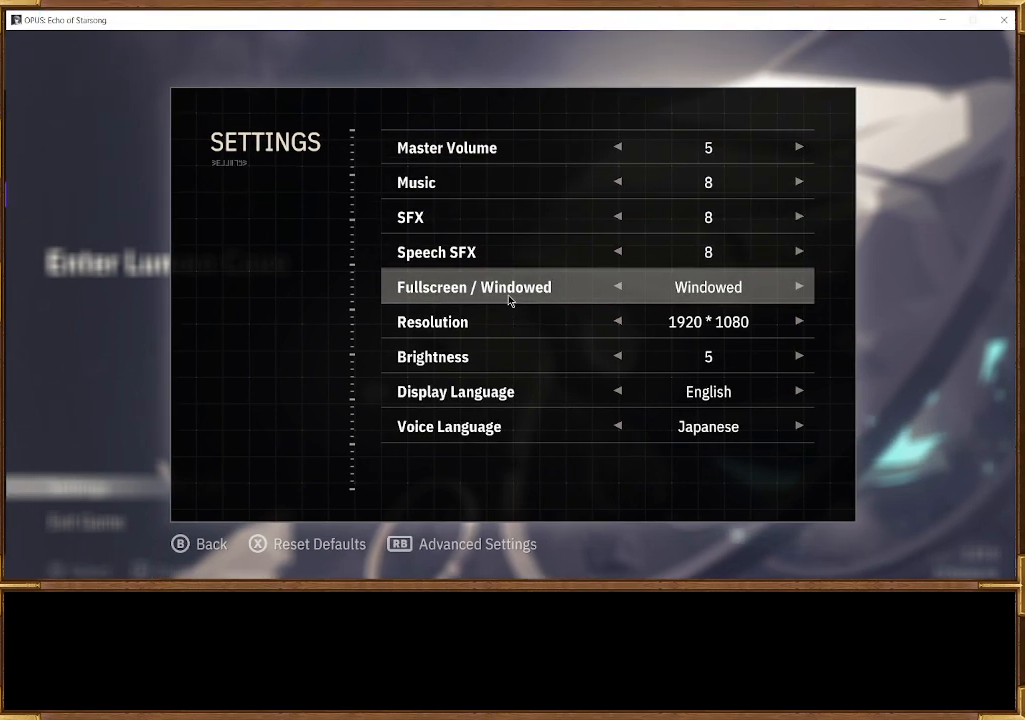
{"buttons": [], "left_stick": "center", "right_stick": "center", "events": [[200, "DPAD_LEFT", "down"], [300, "DPAD_LEFT", "up"]]}
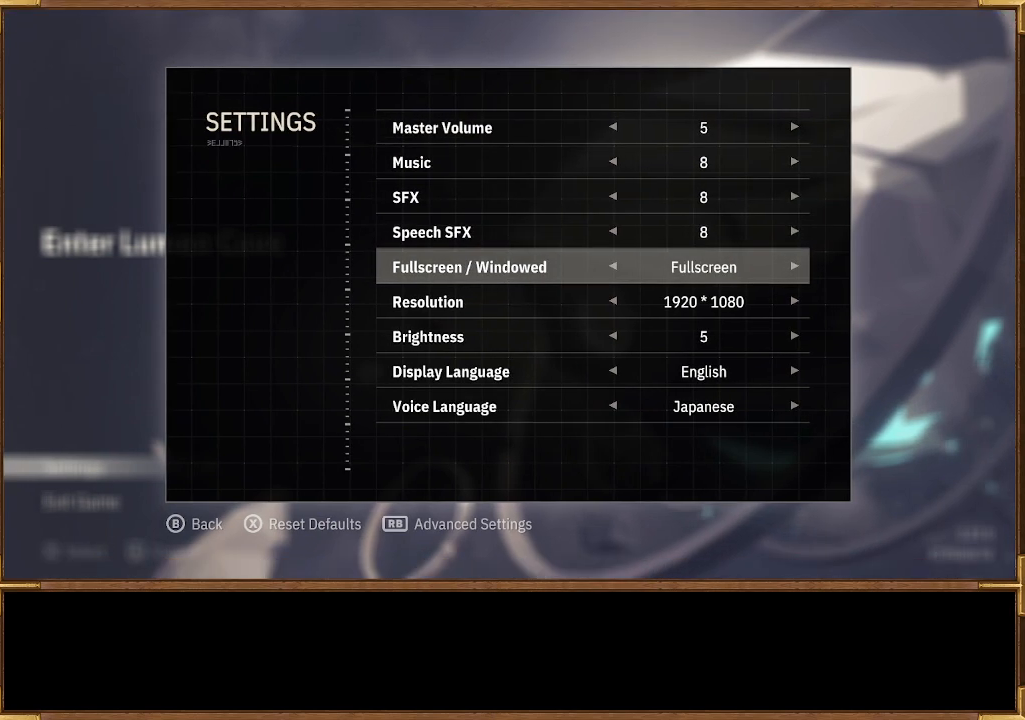
{"buttons": ["DPAD_UP"], "left_stick": "center", "right_stick": "center", "events": [[133, "DPAD_UP", "down"], [200, "DPAD_UP", "up"], [333, "DPAD_UP", "down"], [367, "DPAD_UP", "up"], [467, "DPAD_UP", "down"]]}
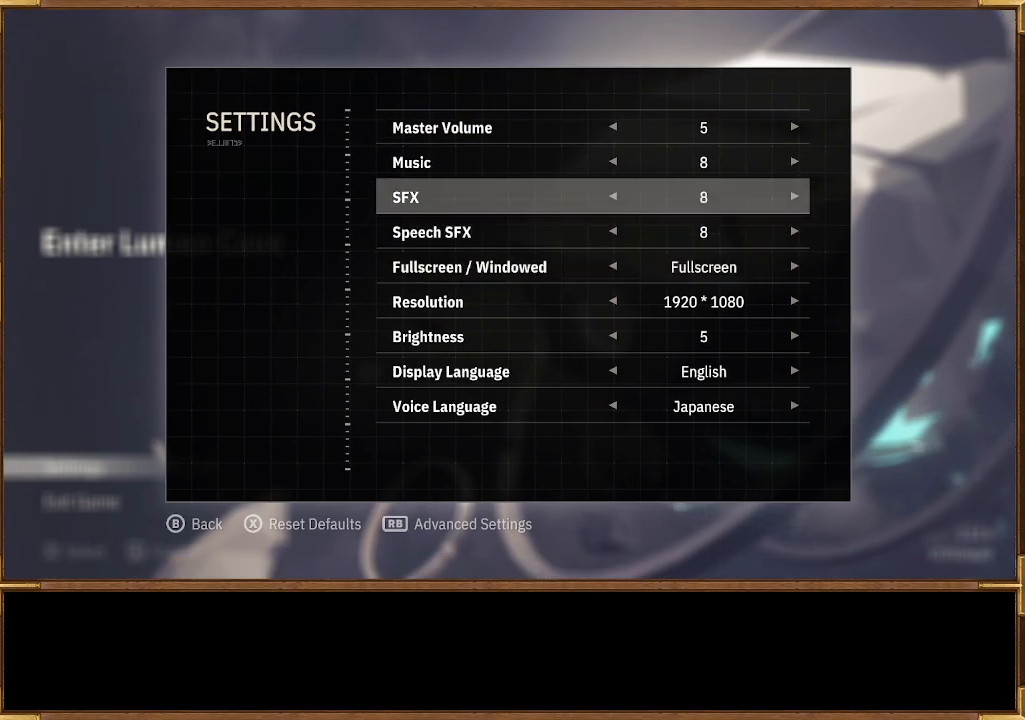
{"buttons": ["DPAD_RIGHT"], "left_stick": "center", "right_stick": "center", "events": [[67, "DPAD_UP", "up"], [500, "DPAD_RIGHT", "down"]]}
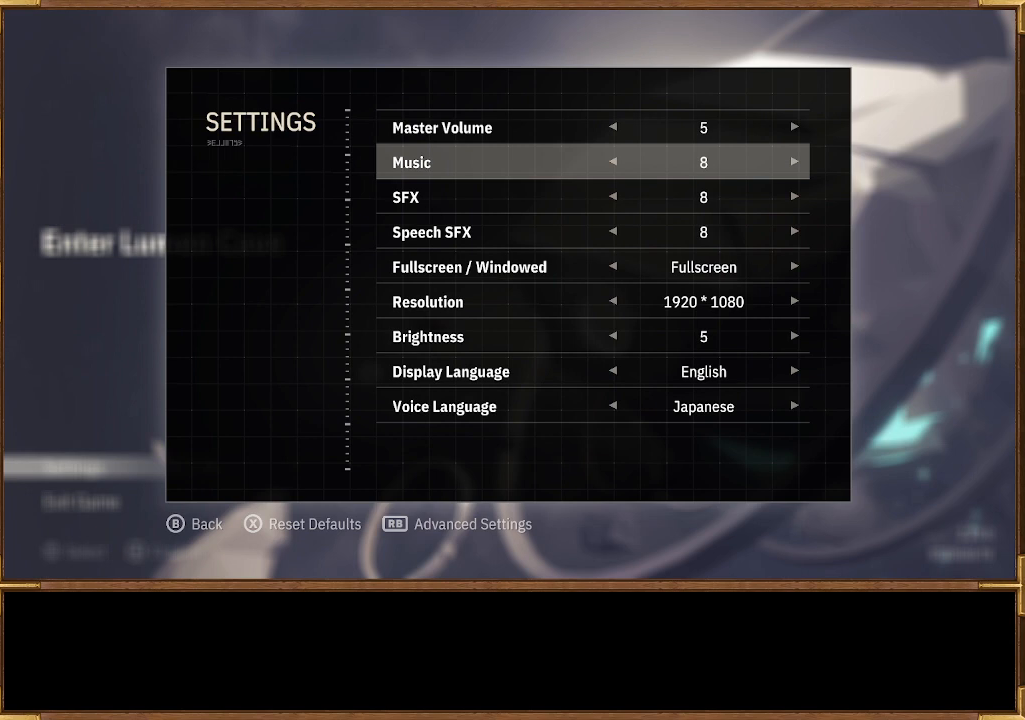
{"buttons": [], "left_stick": "center", "right_stick": "center", "events": [[67, "DPAD_RIGHT", "up"], [167, "DPAD_RIGHT", "down"], [267, "DPAD_RIGHT", "up"]]}
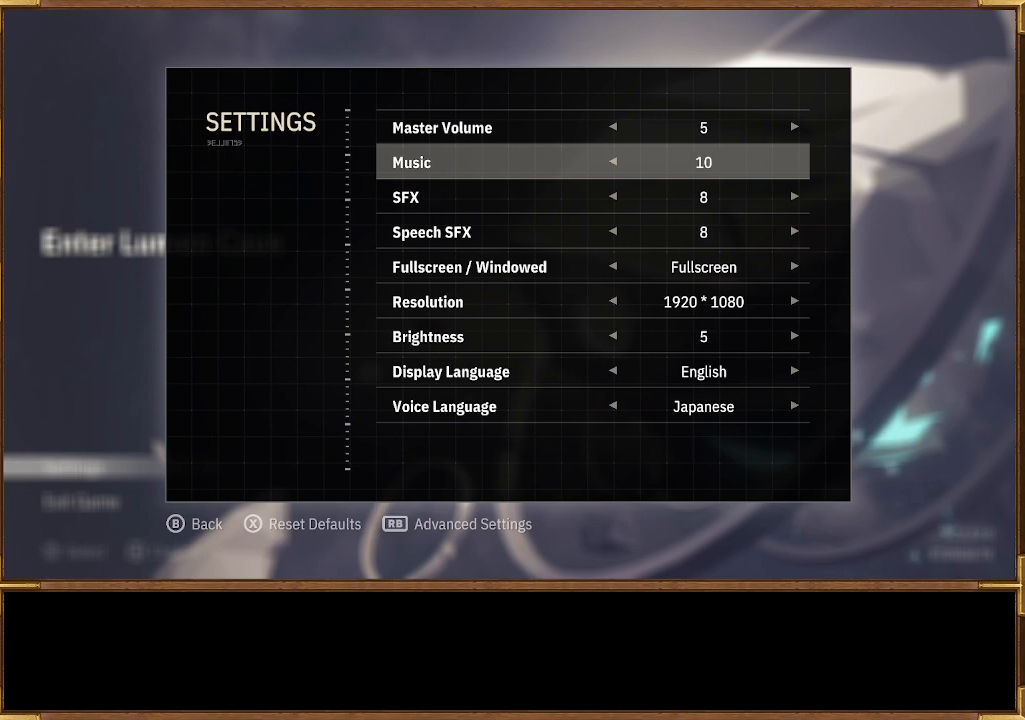
{"buttons": ["DPAD_LEFT"], "left_stick": "center", "right_stick": "center", "events": [[367, "DPAD_LEFT", "down"], [433, "DPAD_LEFT", "up"], [500, "DPAD_LEFT", "down"]]}
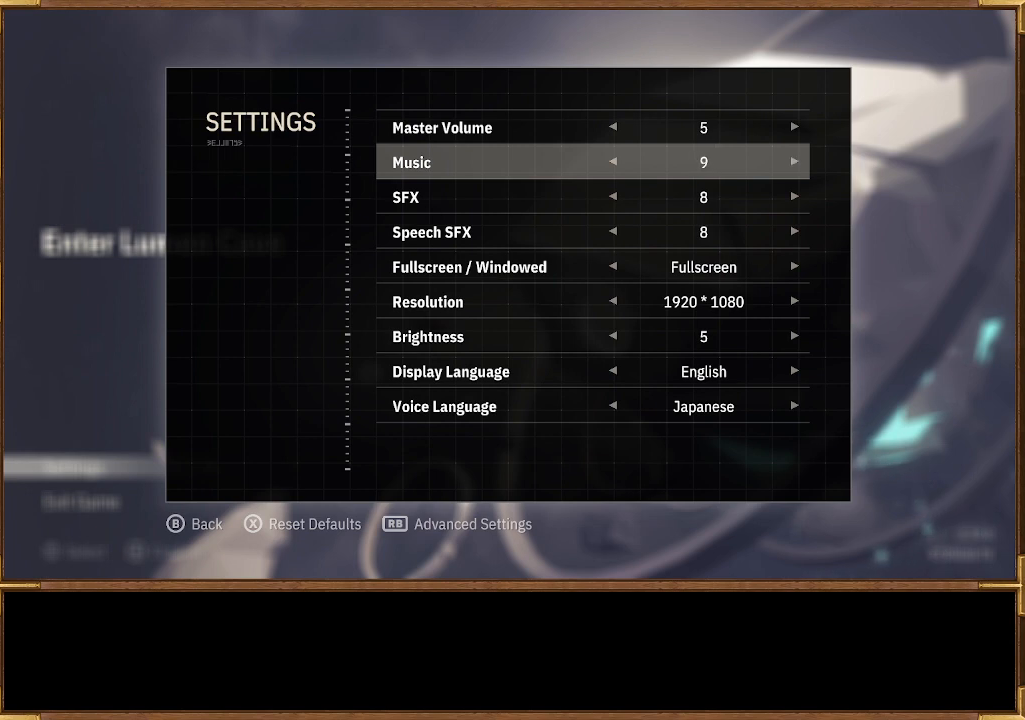
{"buttons": [], "left_stick": "center", "right_stick": "center", "events": [[133, "DPAD_LEFT", "up"], [267, "DPAD_UP", "down"], [400, "DPAD_UP", "up"]]}
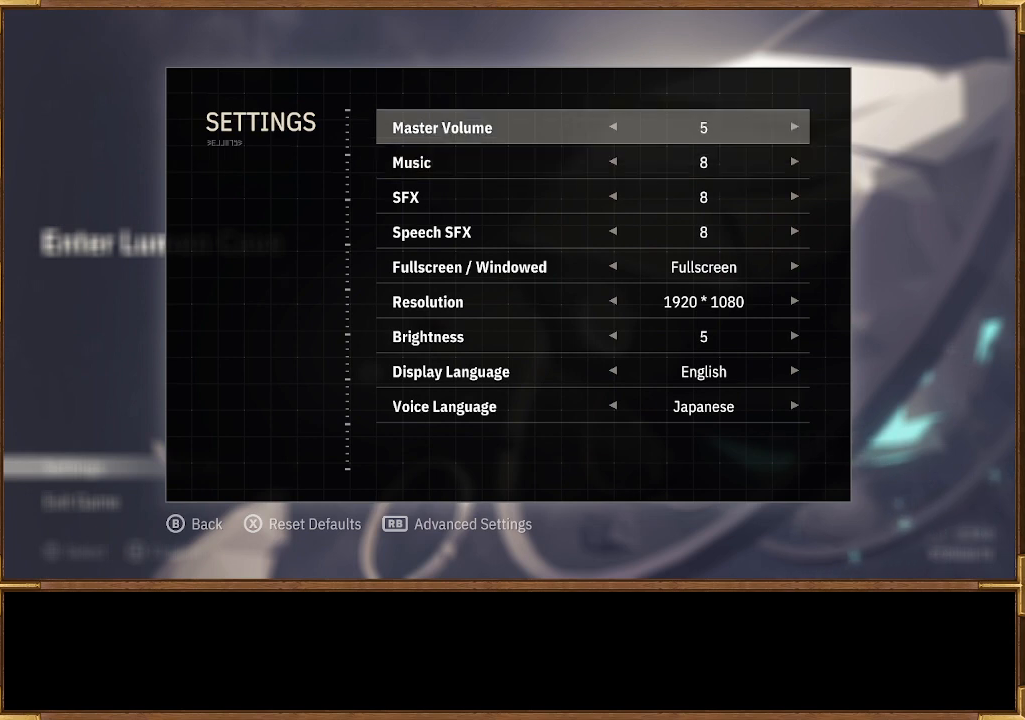
{"buttons": [], "left_stick": "center", "right_stick": "center", "events": [[33, "DPAD_RIGHT", "down"], [167, "DPAD_RIGHT", "up"]]}
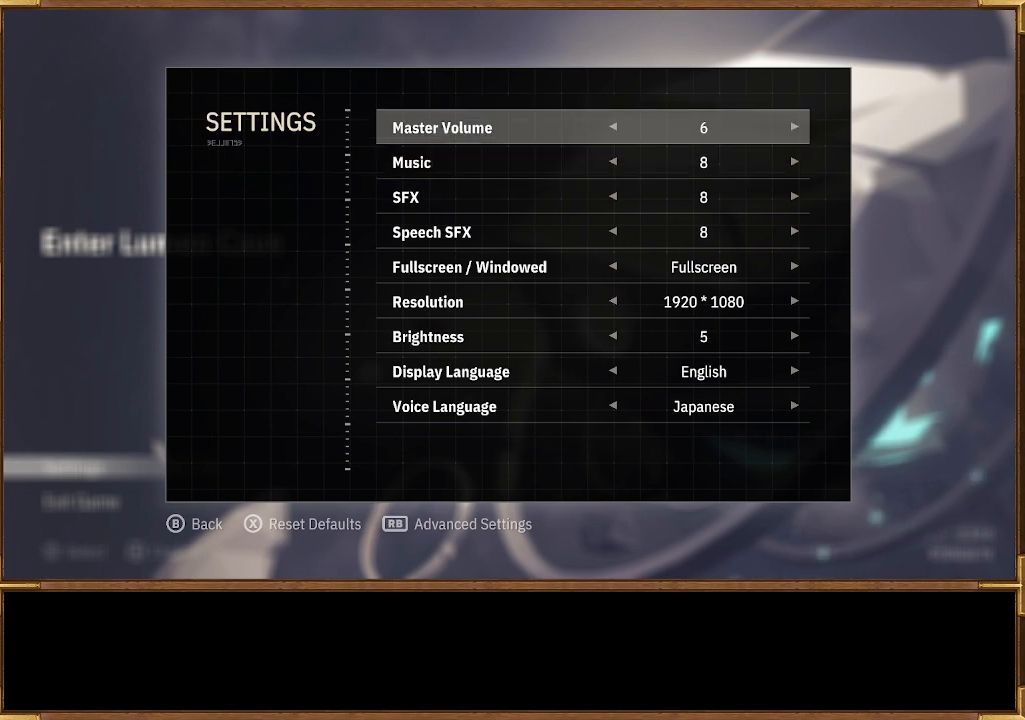
{"buttons": [], "left_stick": "center", "right_stick": "center", "events": []}
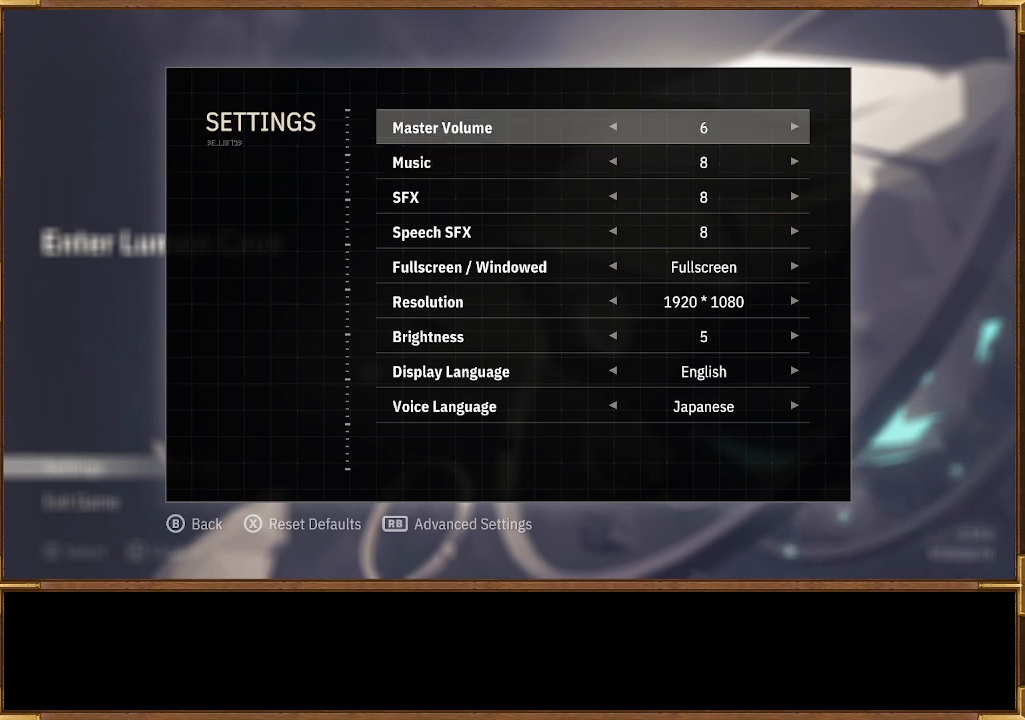
{"buttons": [], "left_stick": "center", "right_stick": "center", "events": []}